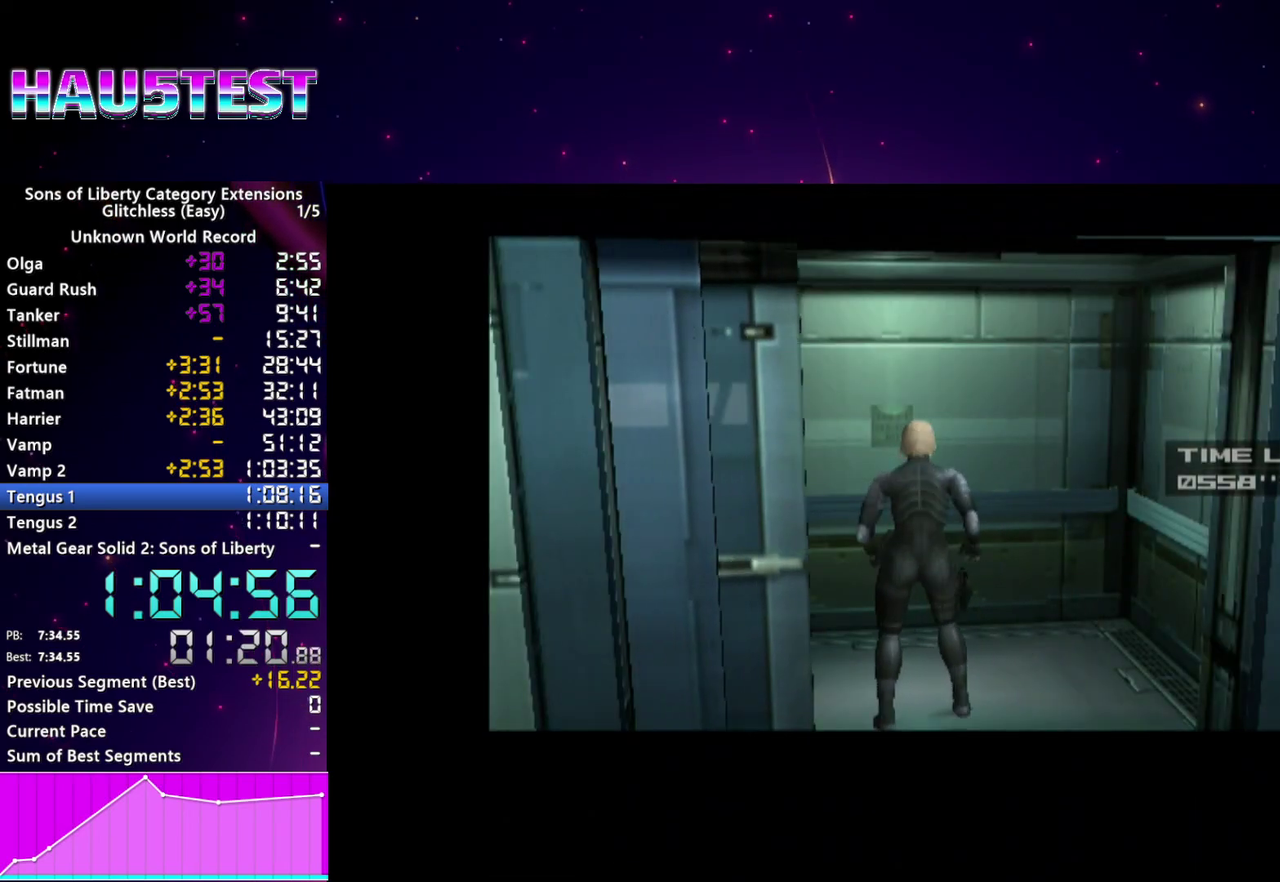
Gameplay with a controller (PlayStation layout); each line is a JSON object with the inputs held at the frame after it. "events" lists button and stick changes between this image and that frame as [ms after this image, input, new state], when the widget could be followed in between. This overlay highlights the sticks when they move; stick clicks (L3 R3) are not distinguishable. Not read: L3 R3 START.
{"buttons": [], "left_stick": "center", "right_stick": "center", "events": [[260, "CROSS", "down"], [480, "CROSS", "up"]]}
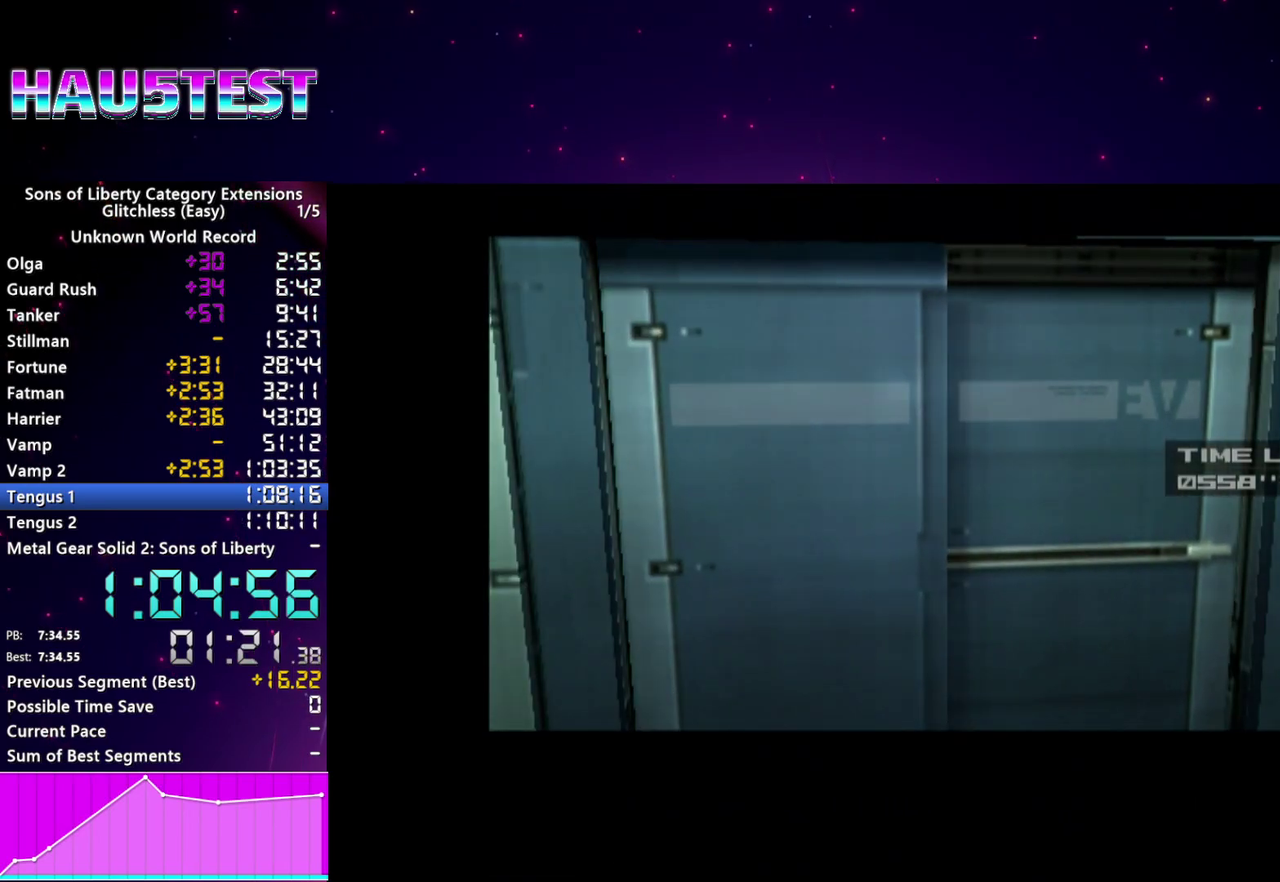
{"buttons": [], "left_stick": "center", "right_stick": "center", "events": [[80, "CROSS", "down"], [160, "CROSS", "up"], [360, "CROSS", "down"], [420, "CROSS", "up"]]}
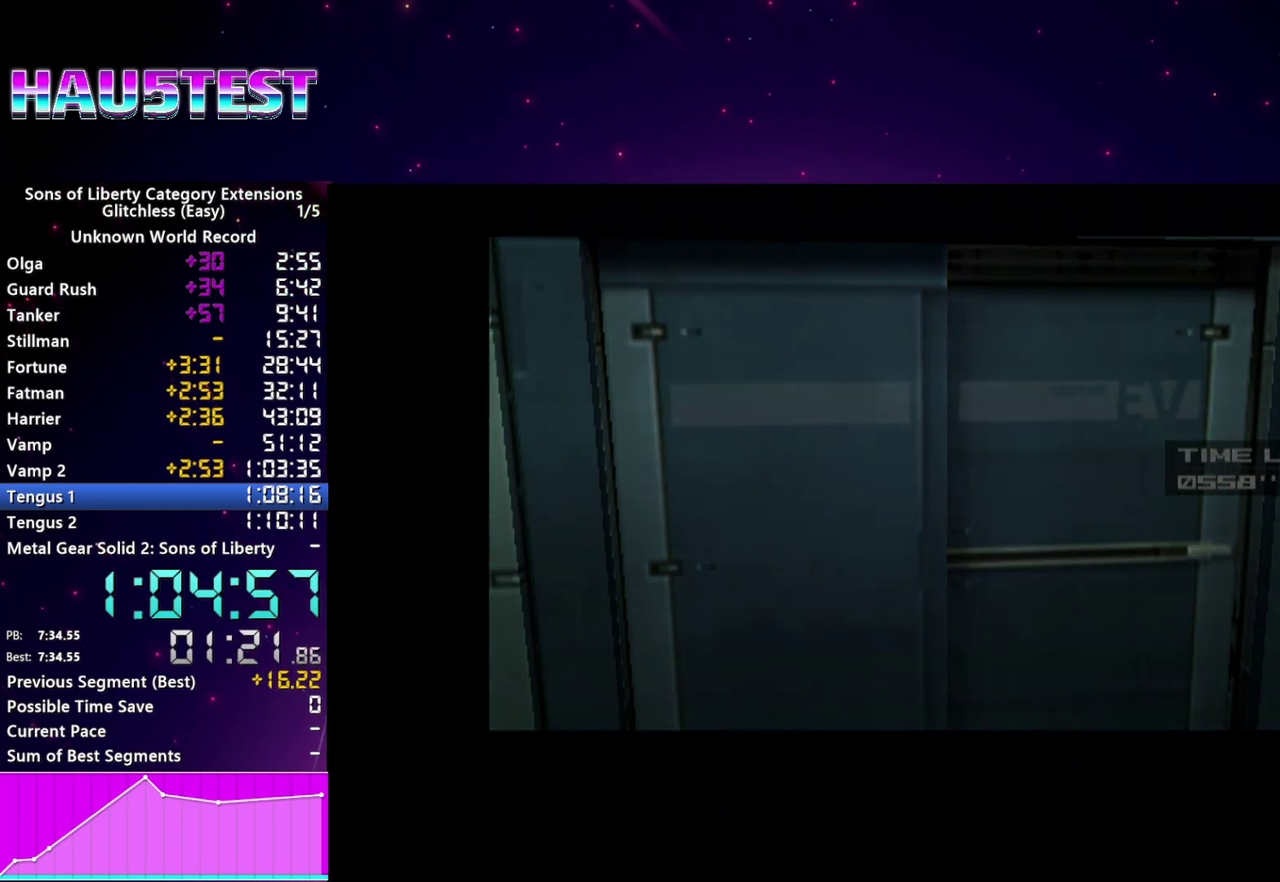
{"buttons": [], "left_stick": "center", "right_stick": "center", "events": [[20, "CROSS", "down"], [80, "CROSS", "up"], [180, "CROSS", "down"], [260, "CROSS", "up"], [360, "CROSS", "down"], [440, "CROSS", "up"]]}
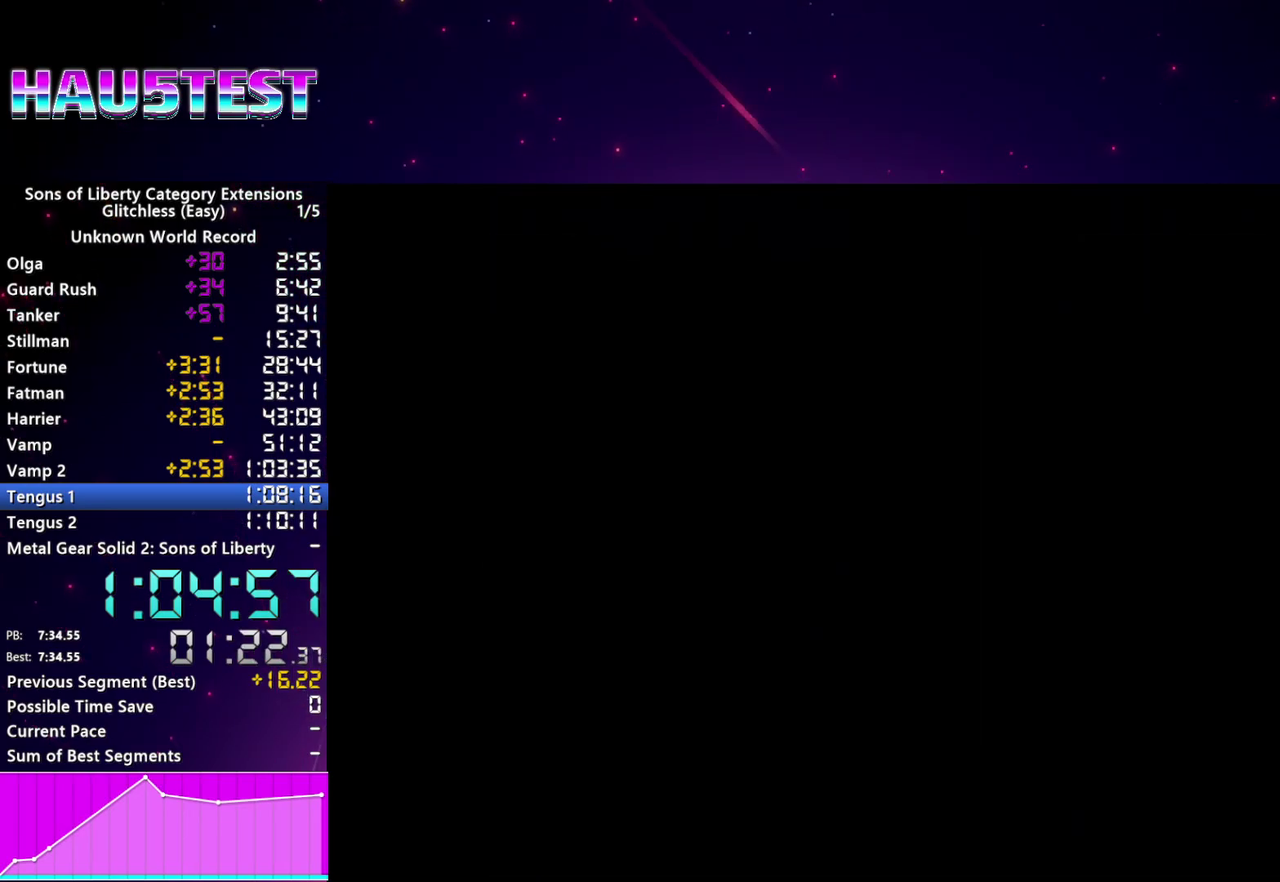
{"buttons": [], "left_stick": "center", "right_stick": "center", "events": [[60, "CROSS", "down"], [160, "CROSS", "up"], [420, "CROSS", "down"], [500, "CROSS", "up"]]}
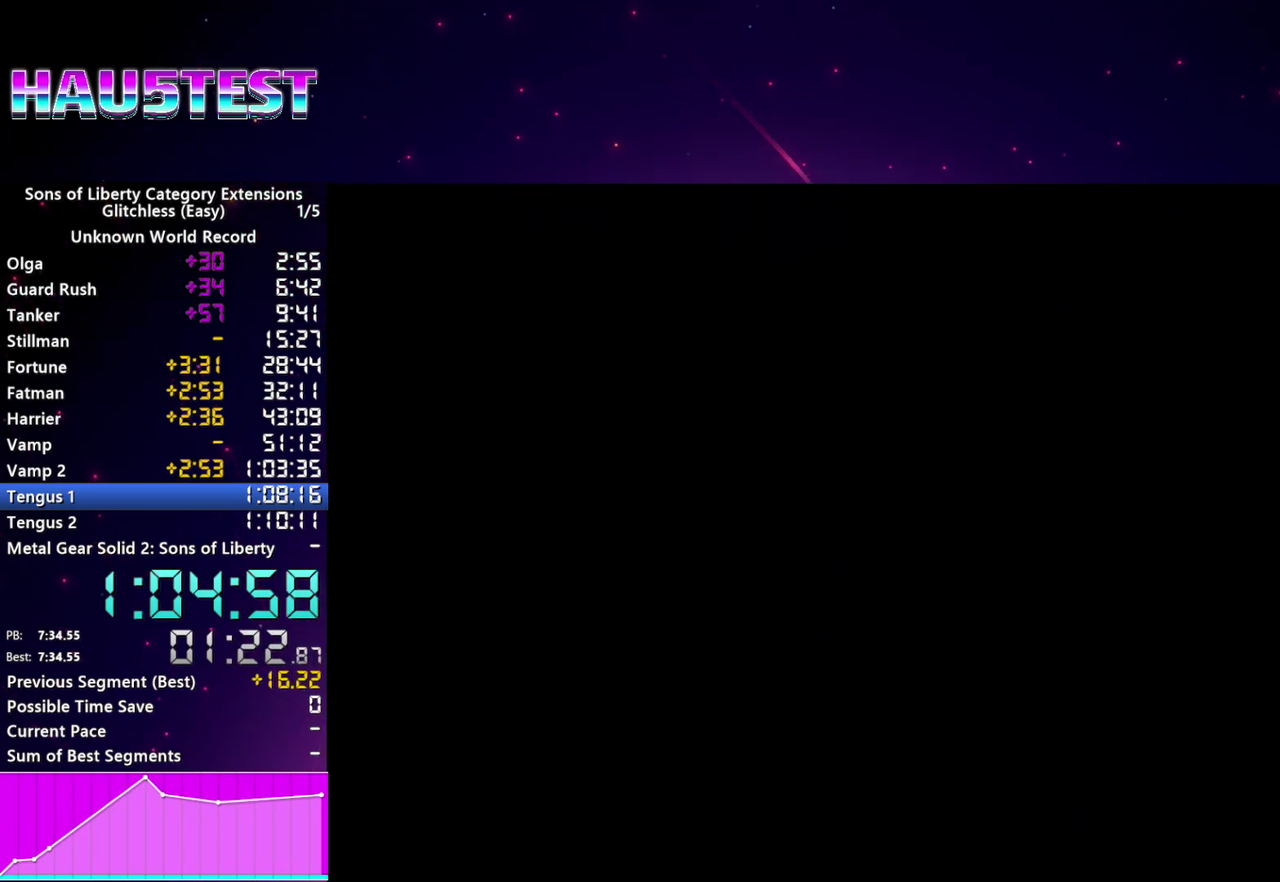
{"buttons": ["CROSS"], "left_stick": "center", "right_stick": "center", "events": [[100, "CROSS", "down"], [160, "CROSS", "up"], [280, "CROSS", "down"], [400, "CROSS", "up"], [480, "CROSS", "down"]]}
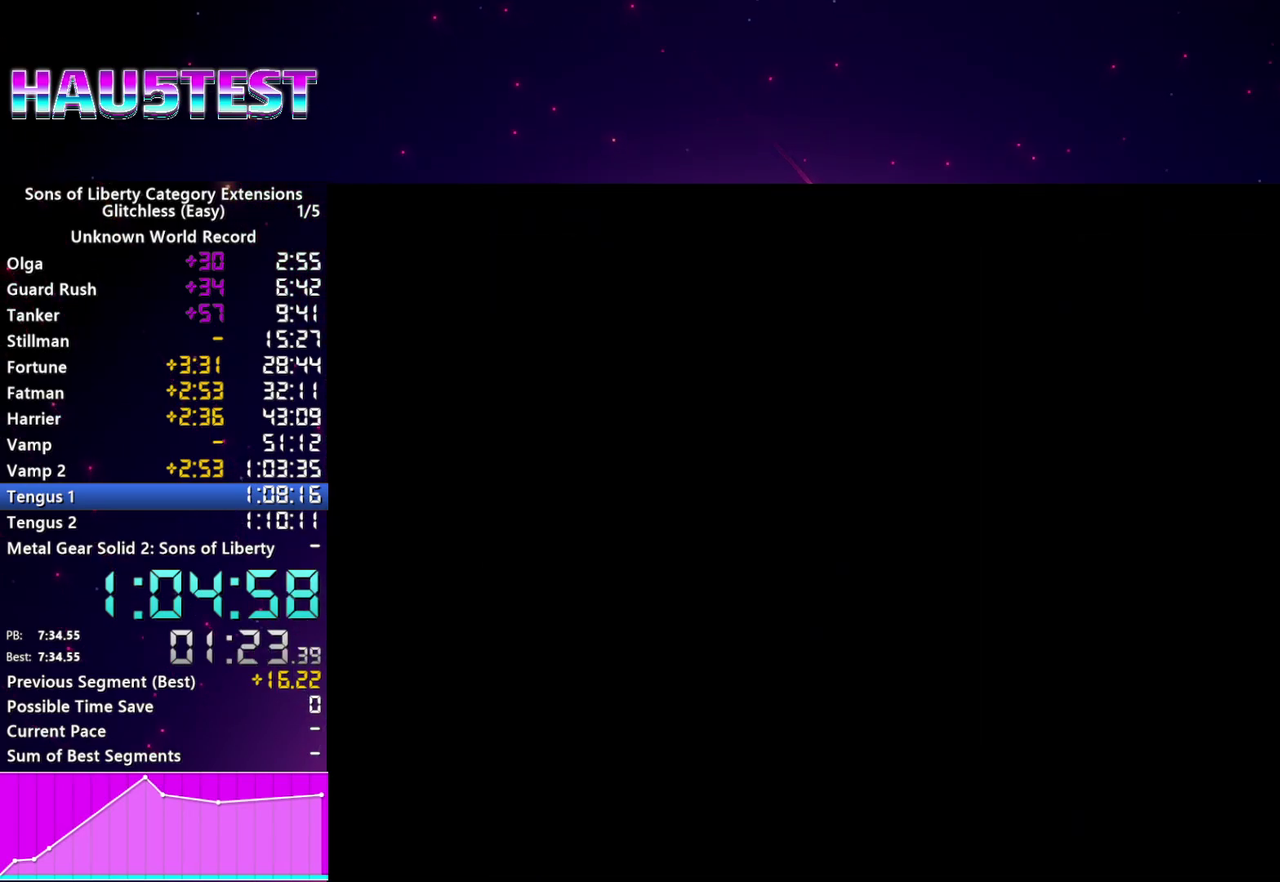
{"buttons": [], "left_stick": "center", "right_stick": "center", "events": [[80, "CROSS", "up"], [180, "CROSS", "down"], [260, "CROSS", "up"], [380, "CROSS", "down"], [460, "CROSS", "up"]]}
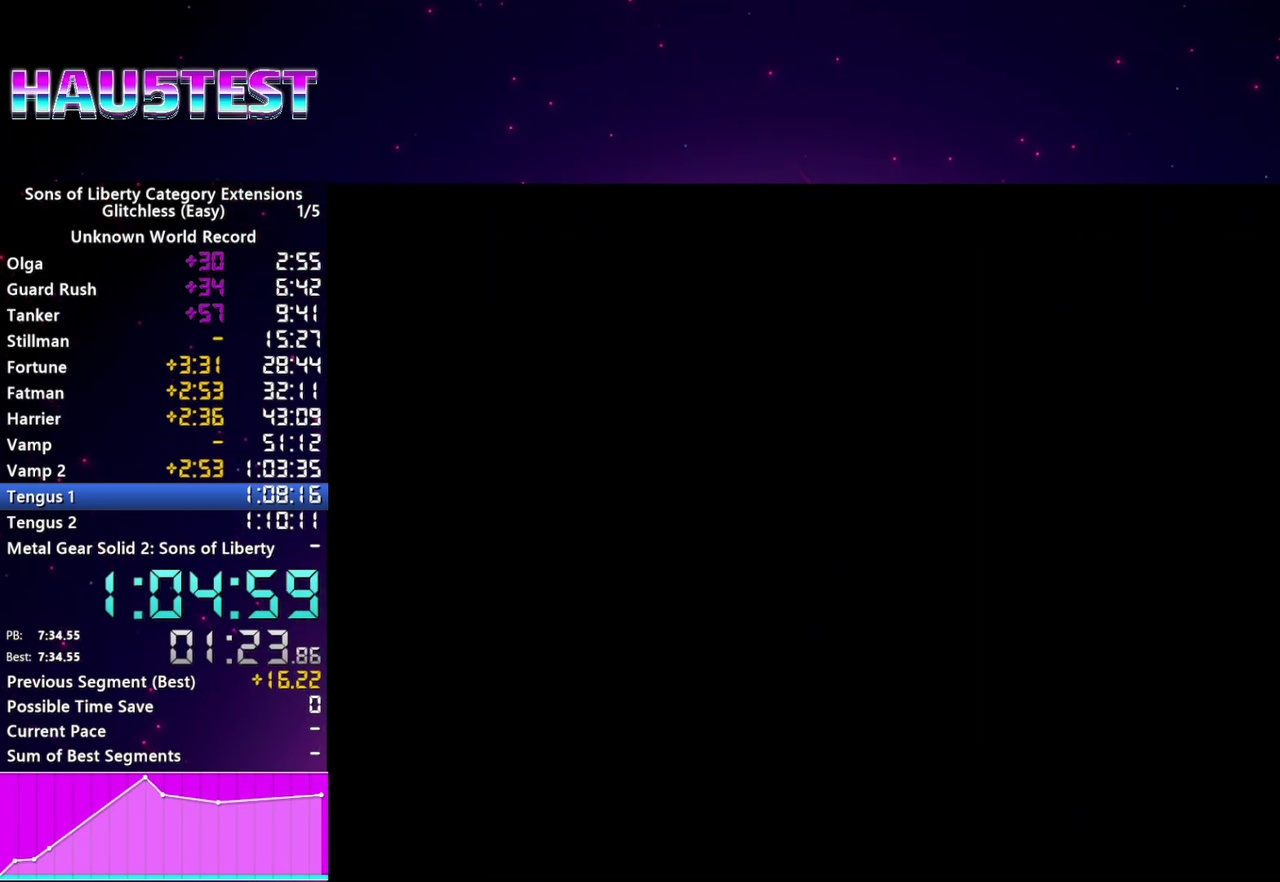
{"buttons": [], "left_stick": "center", "right_stick": "center", "events": [[60, "CROSS", "down"], [140, "CROSS", "up"], [240, "CROSS", "down"], [320, "CROSS", "up"], [420, "CROSS", "down"], [500, "CROSS", "up"]]}
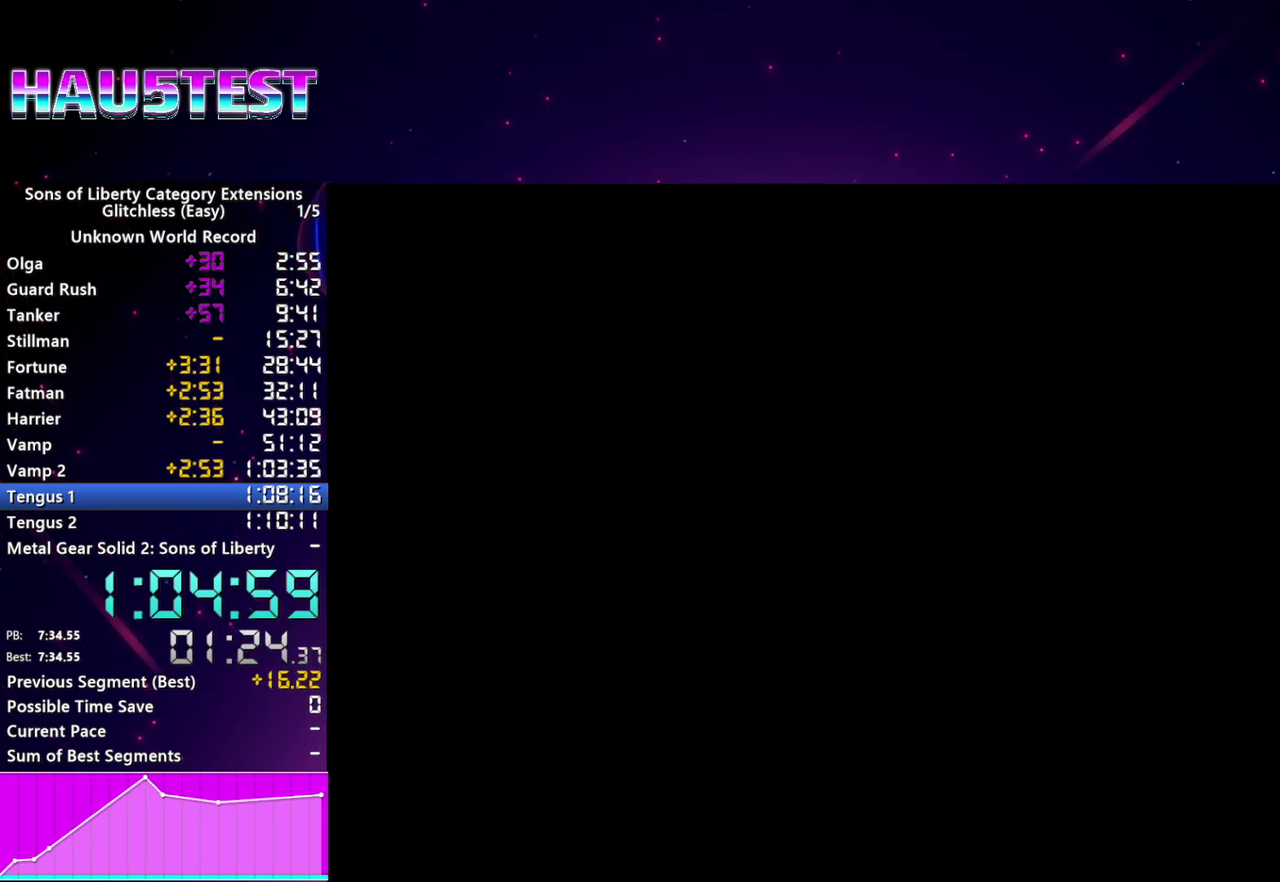
{"buttons": [], "left_stick": "center", "right_stick": "center", "events": [[160, "CROSS", "down"], [260, "CROSS", "up"]]}
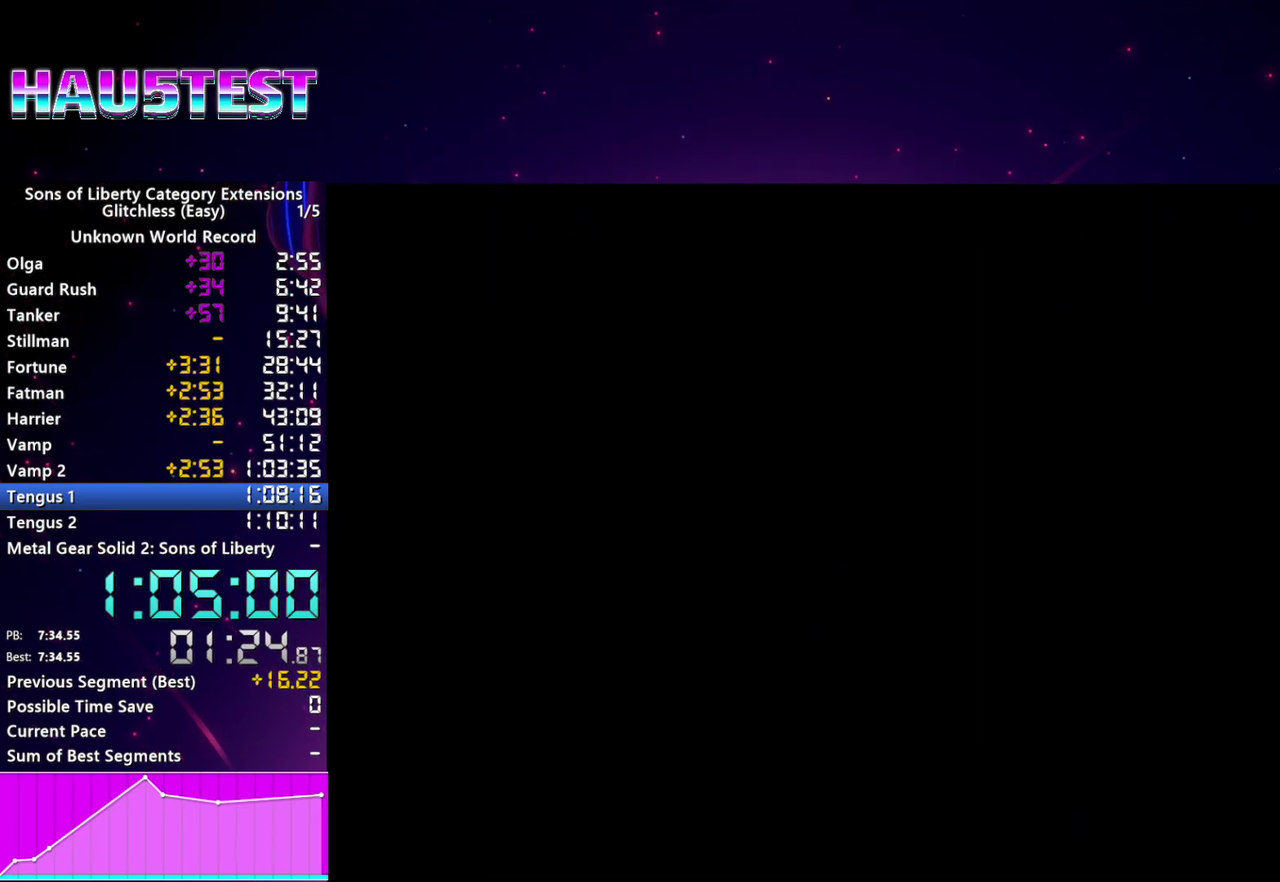
{"buttons": [], "left_stick": "center", "right_stick": "center", "events": [[60, "CROSS", "down"], [140, "CROSS", "up"], [240, "CROSS", "down"], [320, "CROSS", "up"], [420, "CROSS", "down"], [480, "CROSS", "up"]]}
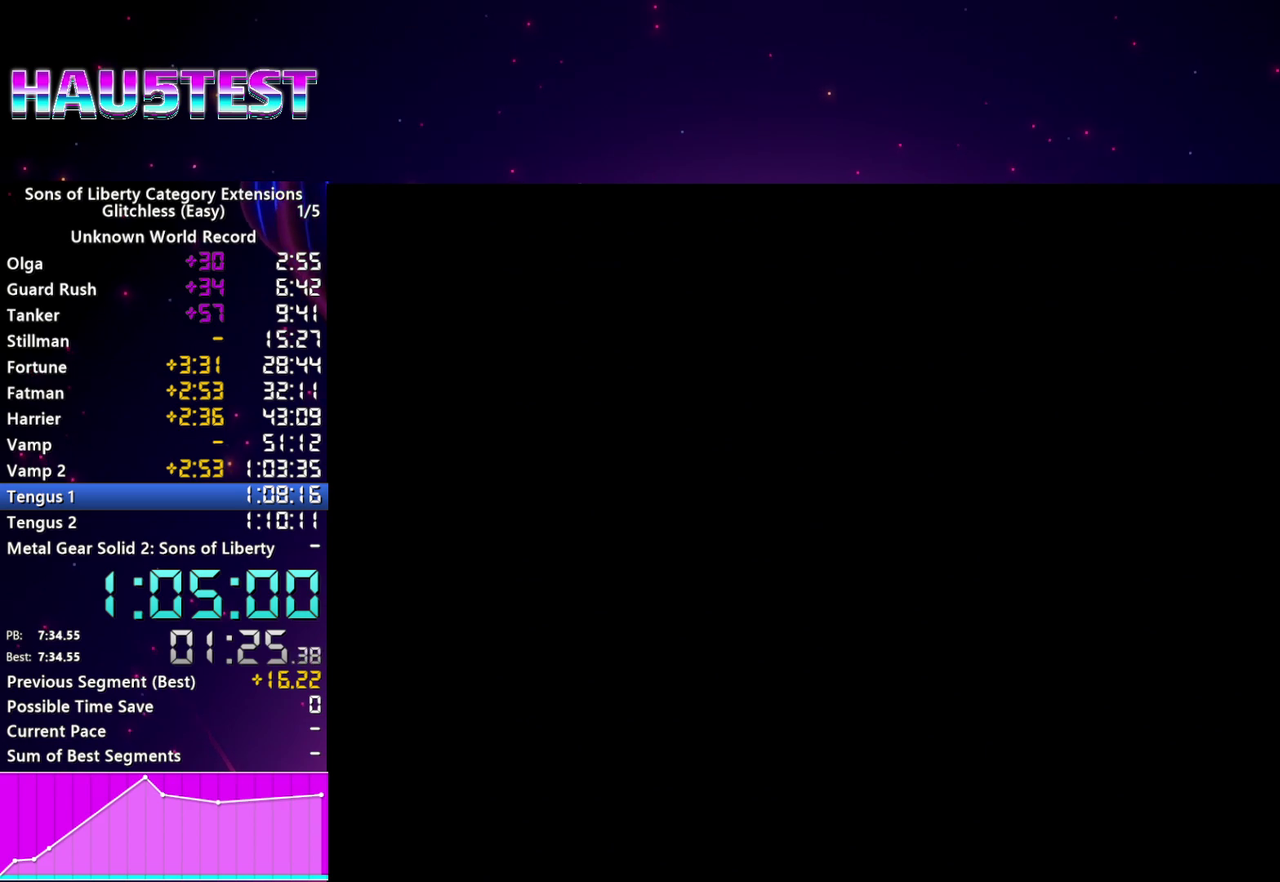
{"buttons": [], "left_stick": "center", "right_stick": "center", "events": [[80, "CROSS", "down"], [160, "CROSS", "up"], [420, "CROSS", "down"], [480, "CROSS", "up"]]}
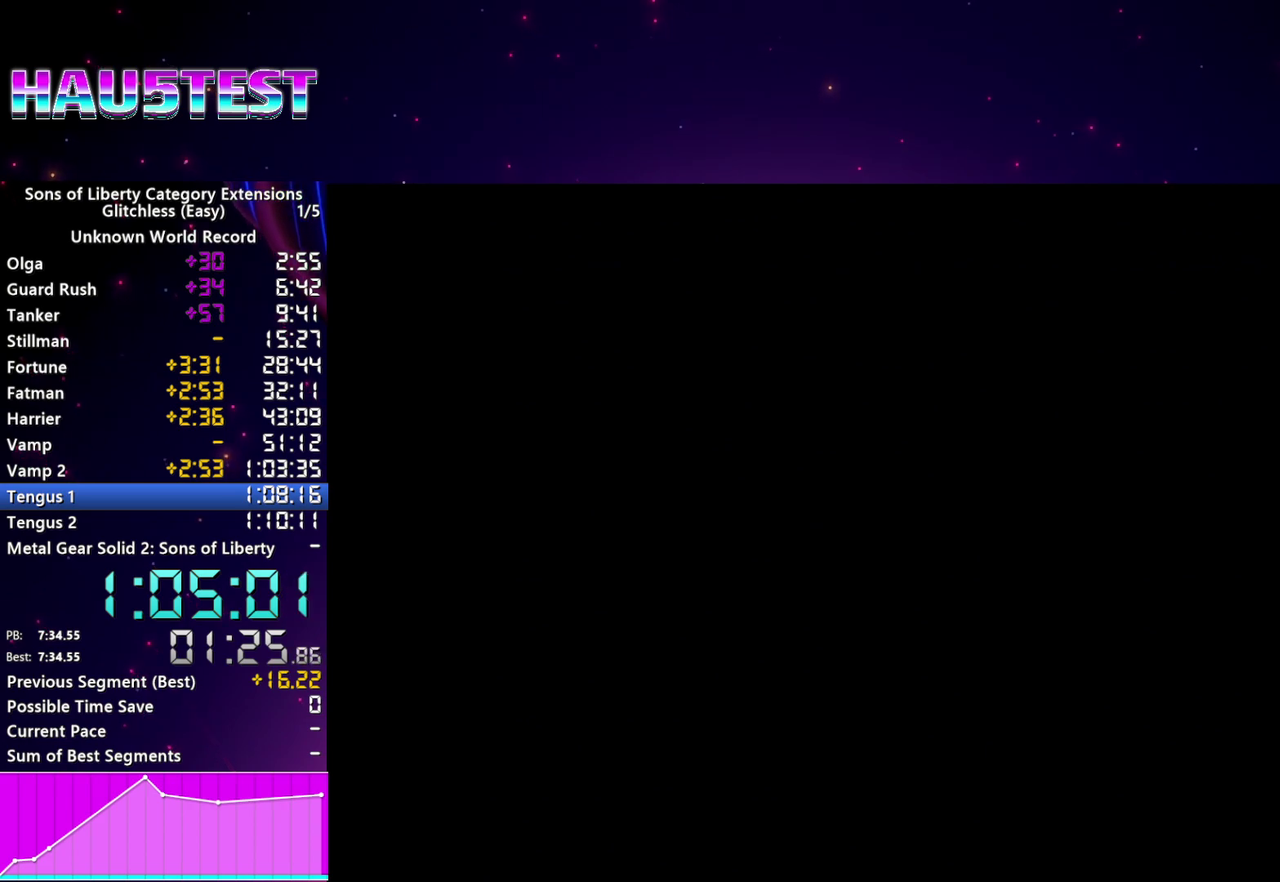
{"buttons": [], "left_stick": "center", "right_stick": "center", "events": [[80, "CROSS", "down"], [160, "CROSS", "up"], [280, "CROSS", "down"], [360, "CROSS", "up"]]}
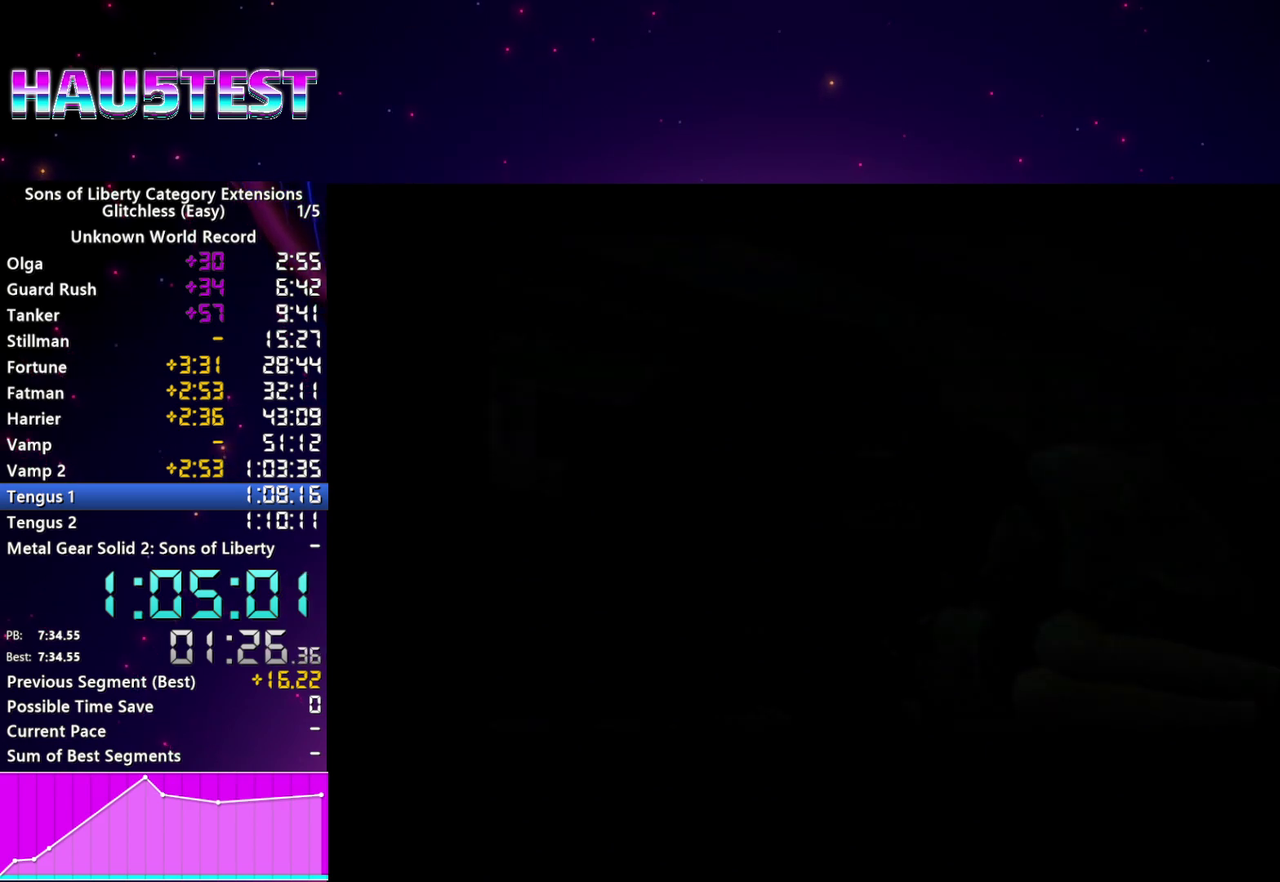
{"buttons": ["CROSS"], "left_stick": "center", "right_stick": "center", "events": [[100, "CROSS", "down"], [180, "CROSS", "up"], [300, "CROSS", "down"], [380, "CROSS", "up"], [500, "CROSS", "down"]]}
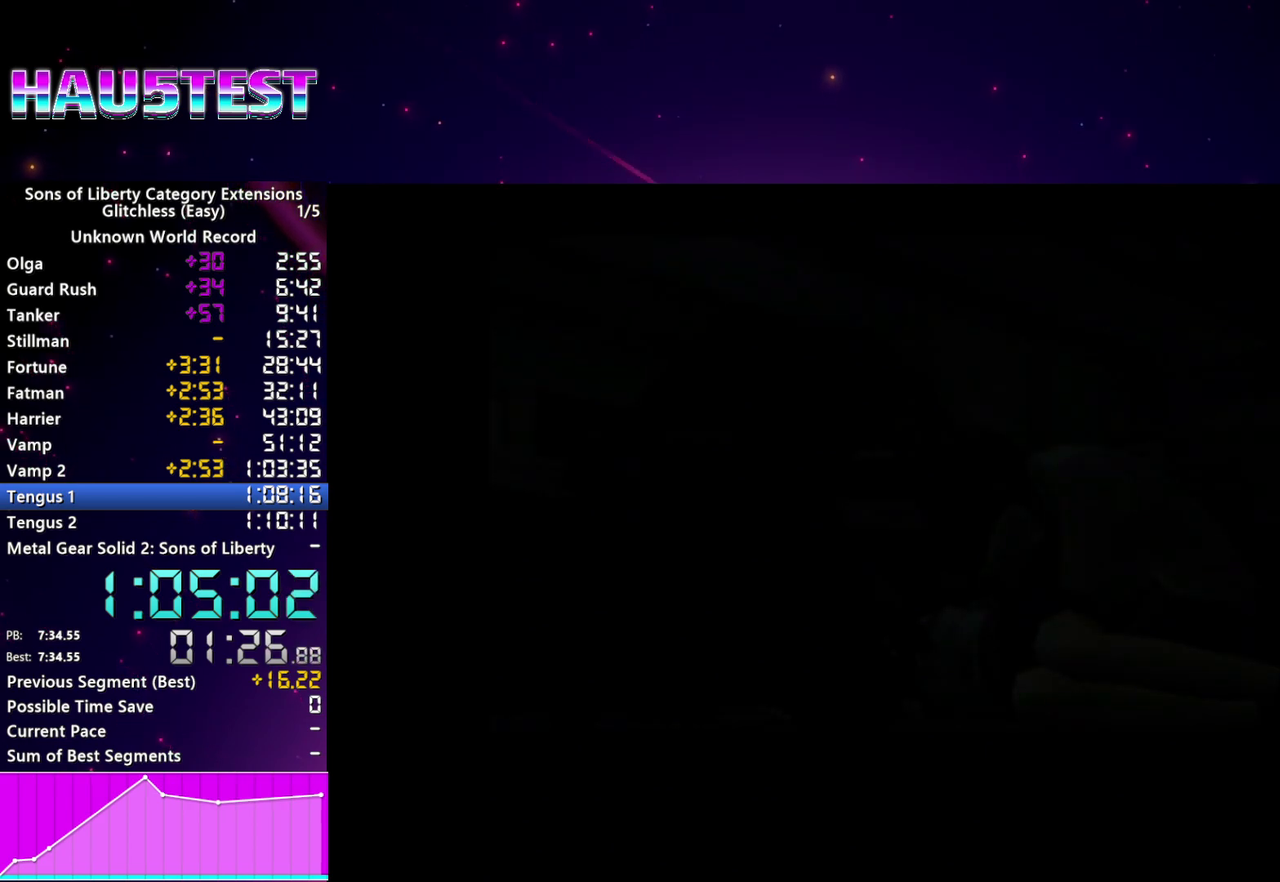
{"buttons": [], "left_stick": "center", "right_stick": "center", "events": [[60, "CROSS", "up"], [160, "CROSS", "down"], [240, "CROSS", "up"], [340, "CROSS", "down"], [400, "CROSS", "up"]]}
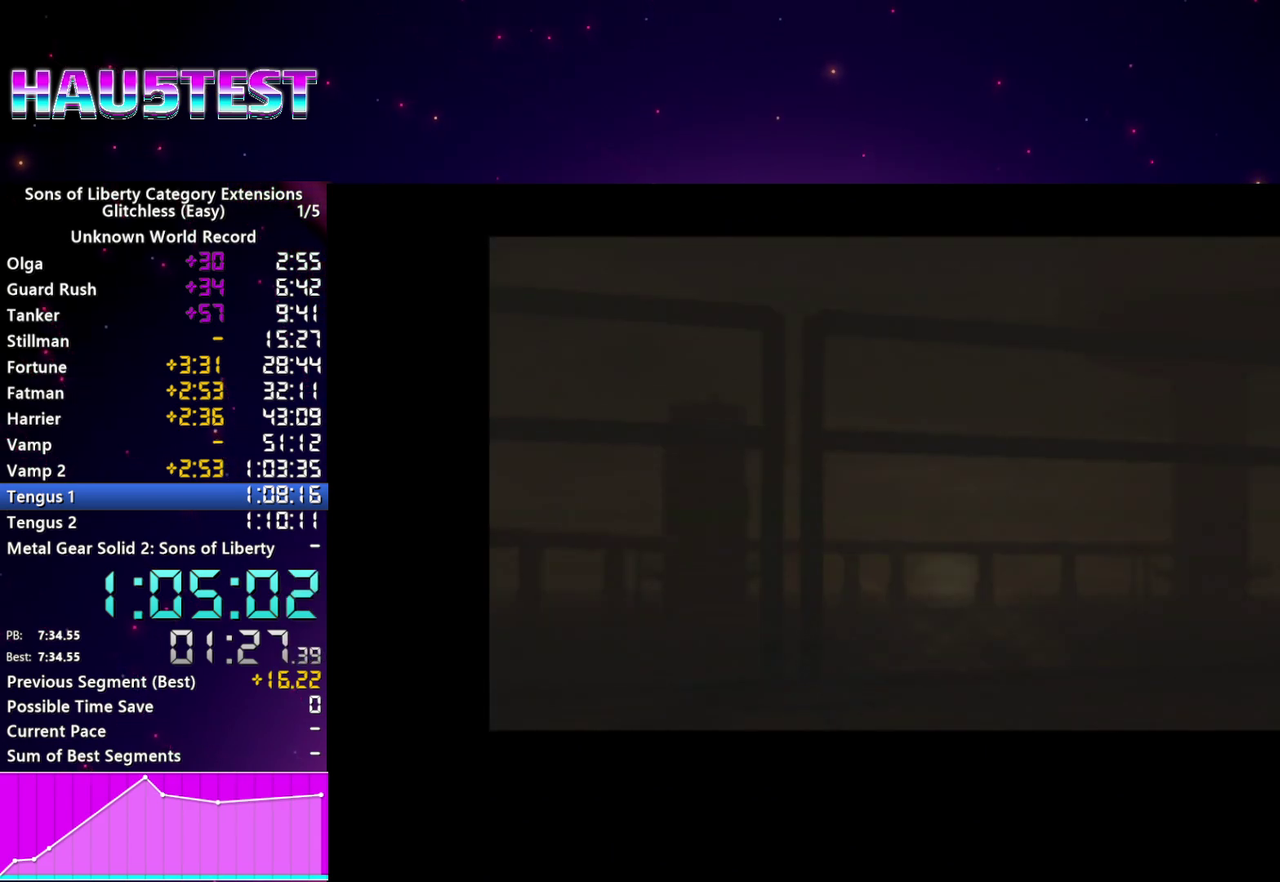
{"buttons": [], "left_stick": "center", "right_stick": "center", "events": [[20, "CROSS", "down"], [100, "CROSS", "up"], [200, "CROSS", "down"], [260, "CROSS", "up"]]}
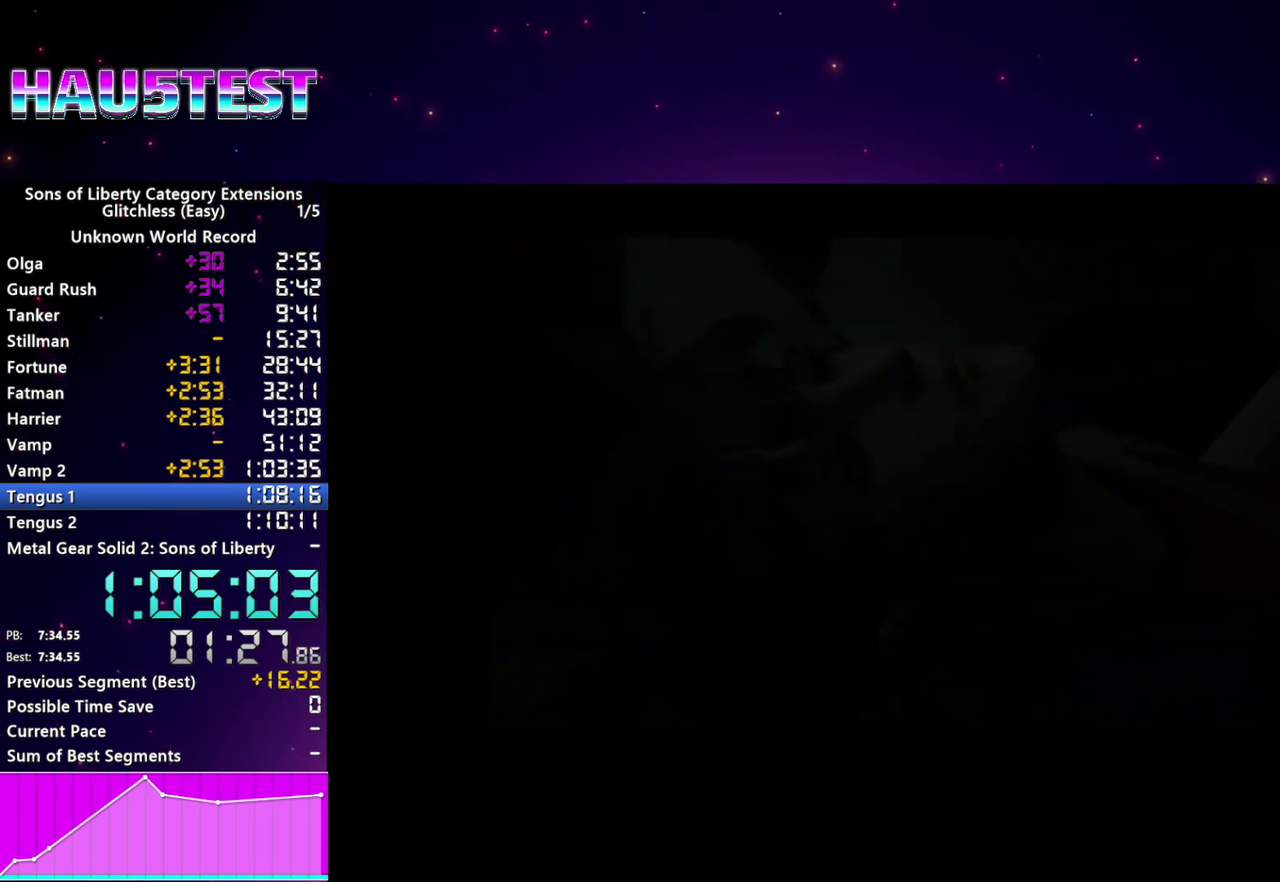
{"buttons": [], "left_stick": "center", "right_stick": "center", "events": [[40, "CROSS", "down"], [100, "CROSS", "up"], [200, "CROSS", "down"], [280, "CROSS", "up"]]}
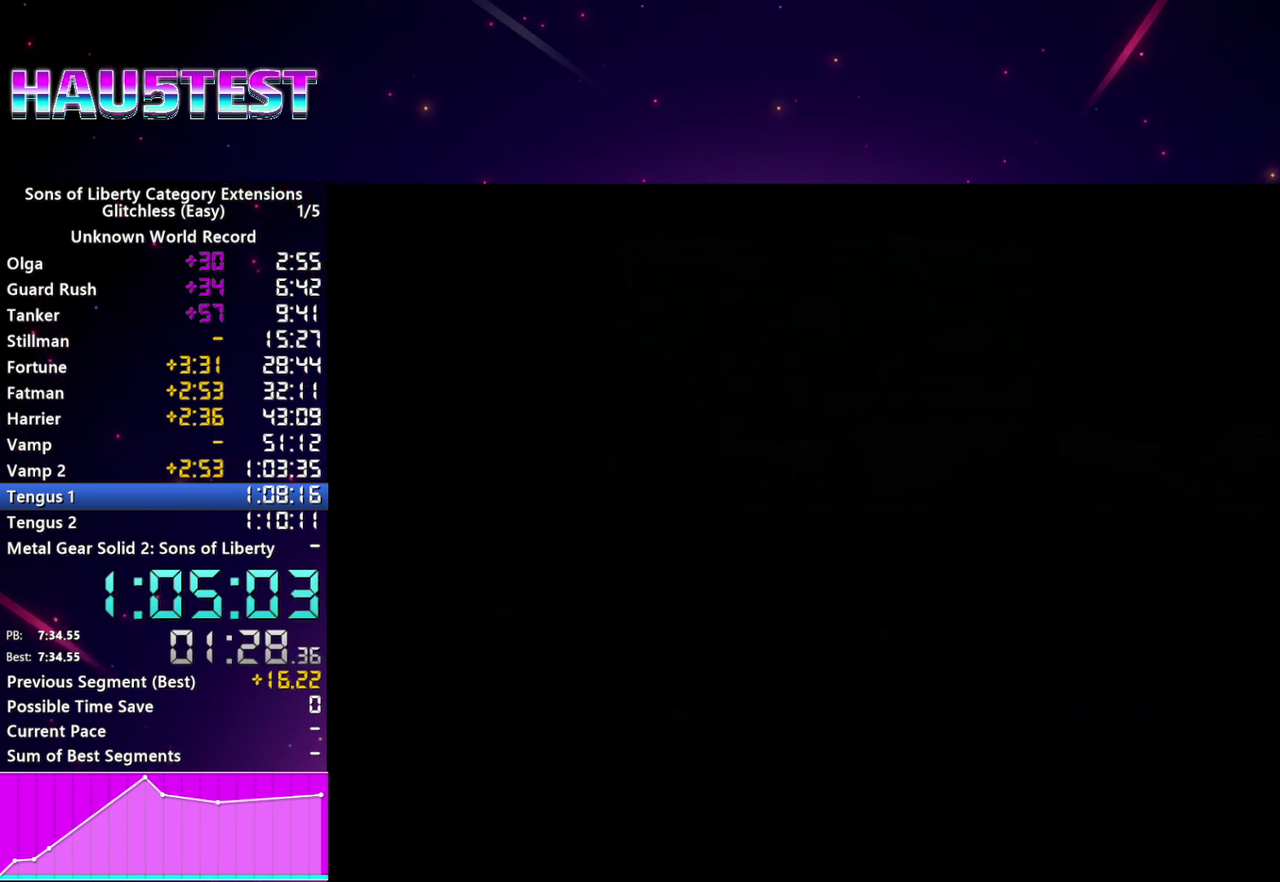
{"buttons": [], "left_stick": "center", "right_stick": "center", "events": [[40, "CROSS", "down"], [100, "CROSS", "up"], [200, "CROSS", "down"], [260, "CROSS", "up"], [360, "CROSS", "down"], [440, "CROSS", "up"]]}
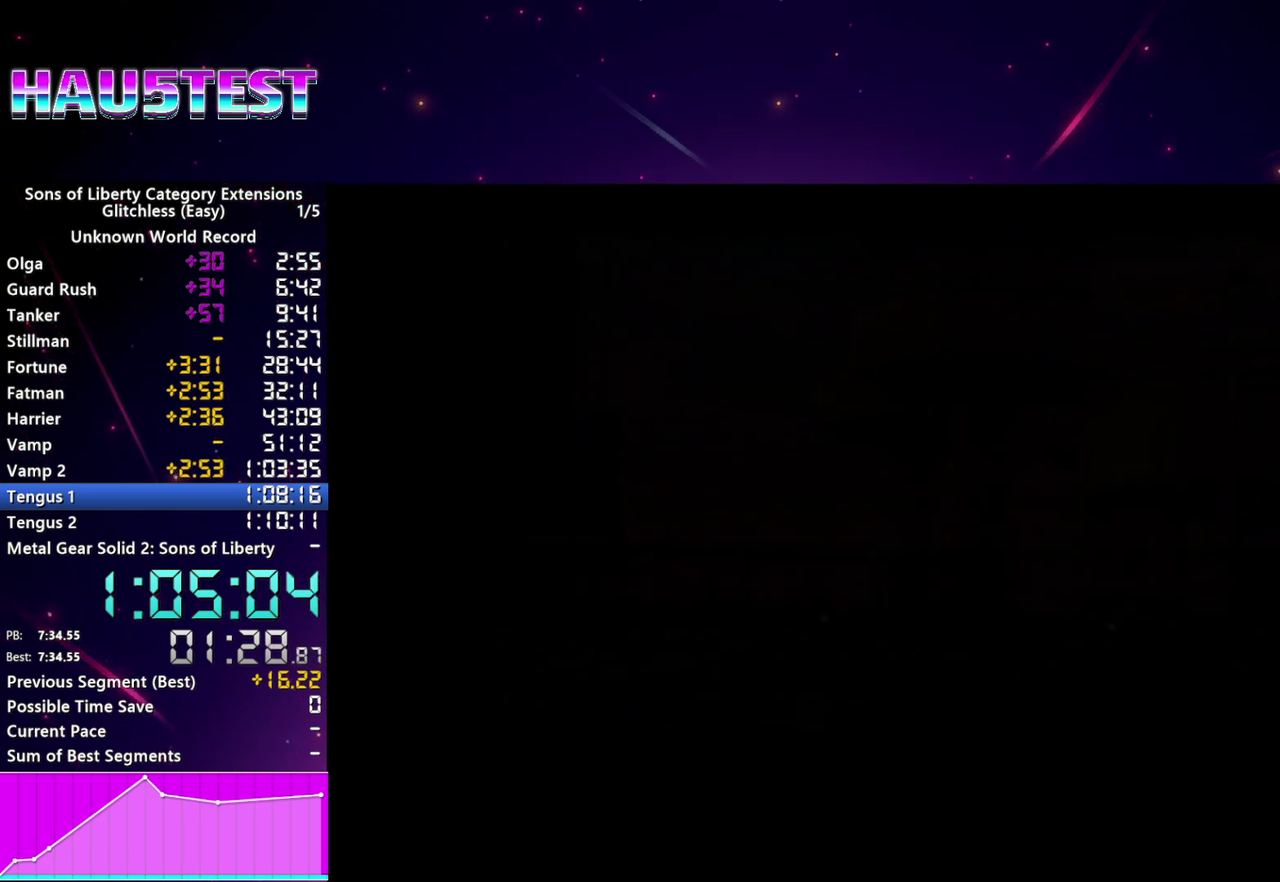
{"buttons": [], "left_stick": "center", "right_stick": "center", "events": [[40, "CROSS", "down"], [100, "CROSS", "up"], [240, "CROSS", "down"], [320, "CROSS", "up"]]}
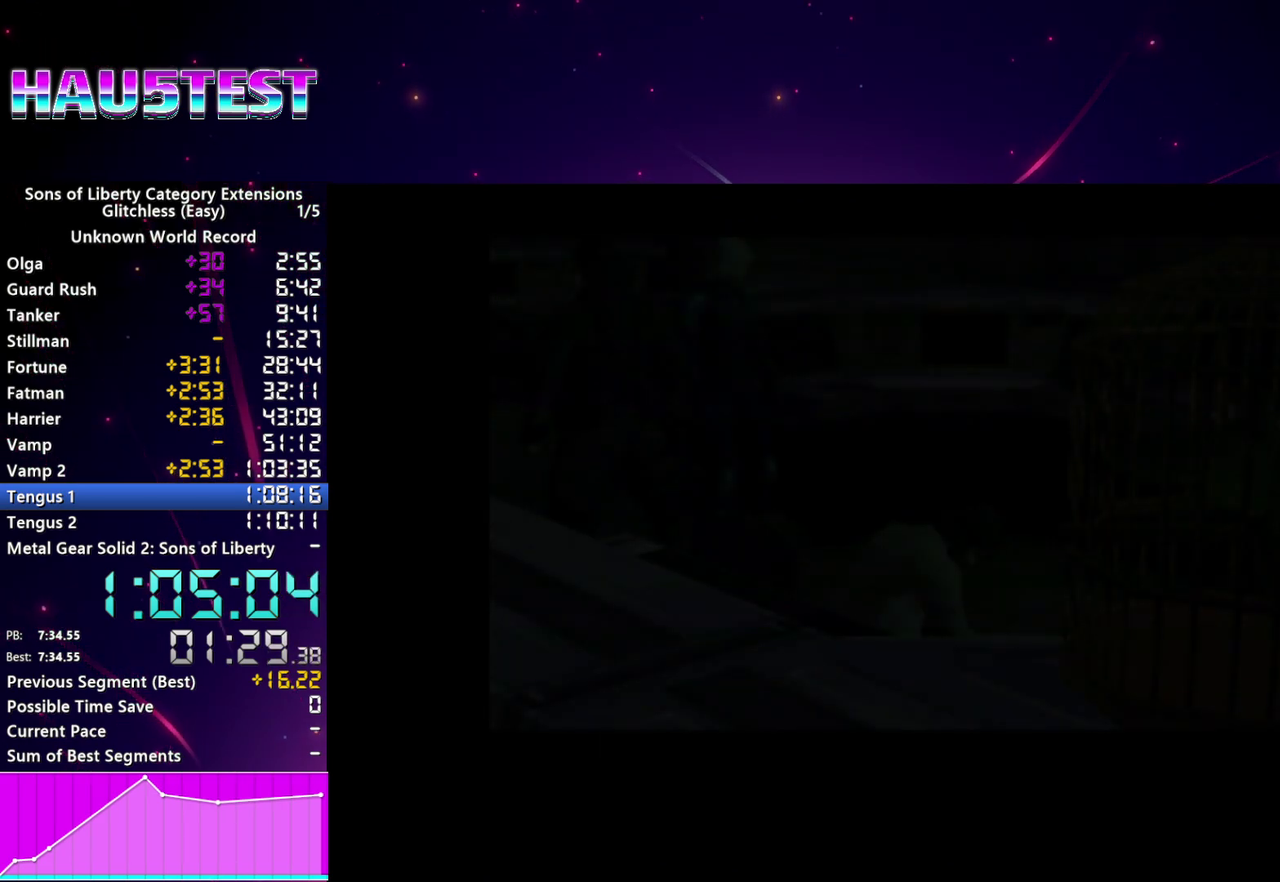
{"buttons": [], "left_stick": "center", "right_stick": "center", "events": [[80, "CROSS", "down"], [140, "CROSS", "up"], [240, "CROSS", "down"], [300, "CROSS", "up"], [440, "CROSS", "down"], [500, "CROSS", "up"]]}
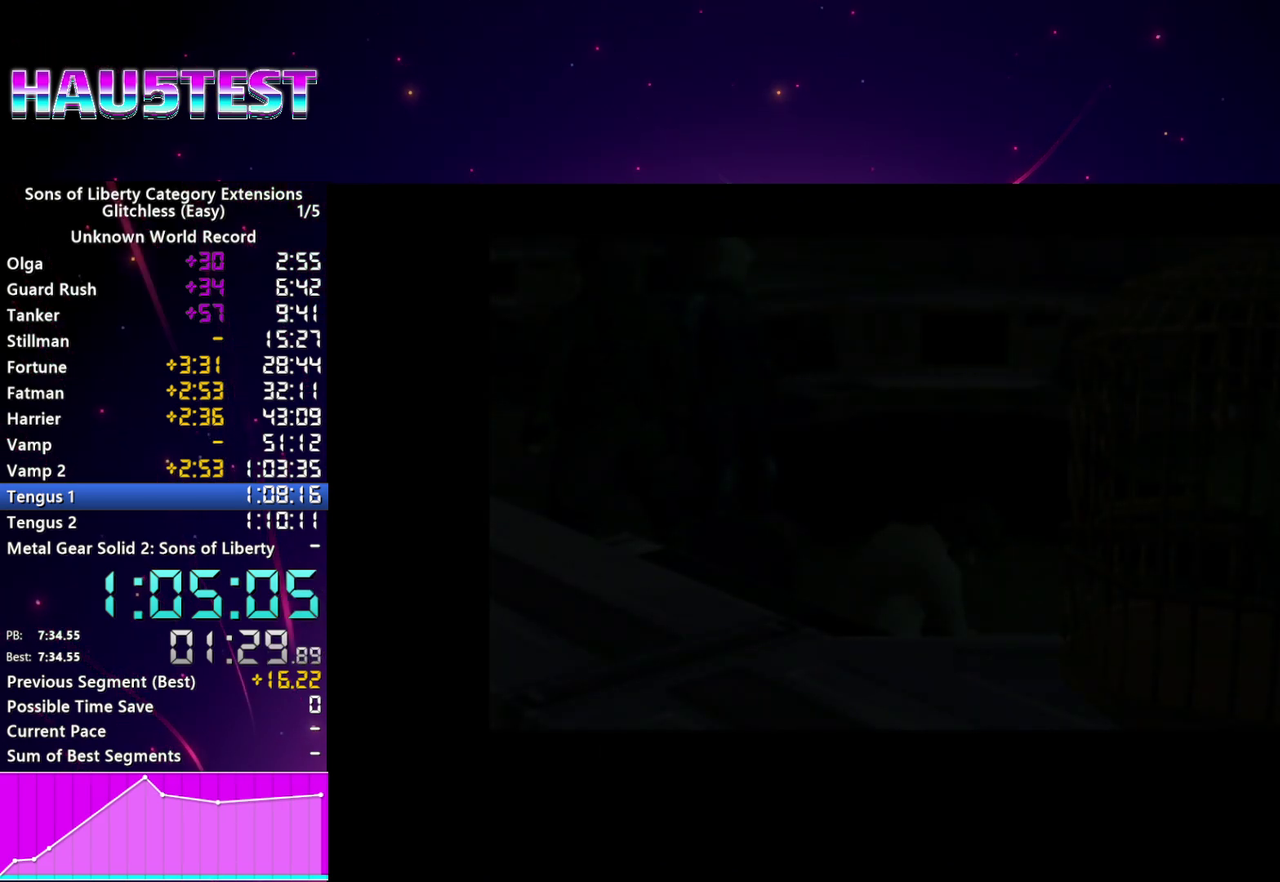
{"buttons": ["CROSS"], "left_stick": "center", "right_stick": "center", "events": [[100, "CROSS", "down"], [200, "CROSS", "up"], [280, "CROSS", "down"], [360, "CROSS", "up"], [460, "CROSS", "down"]]}
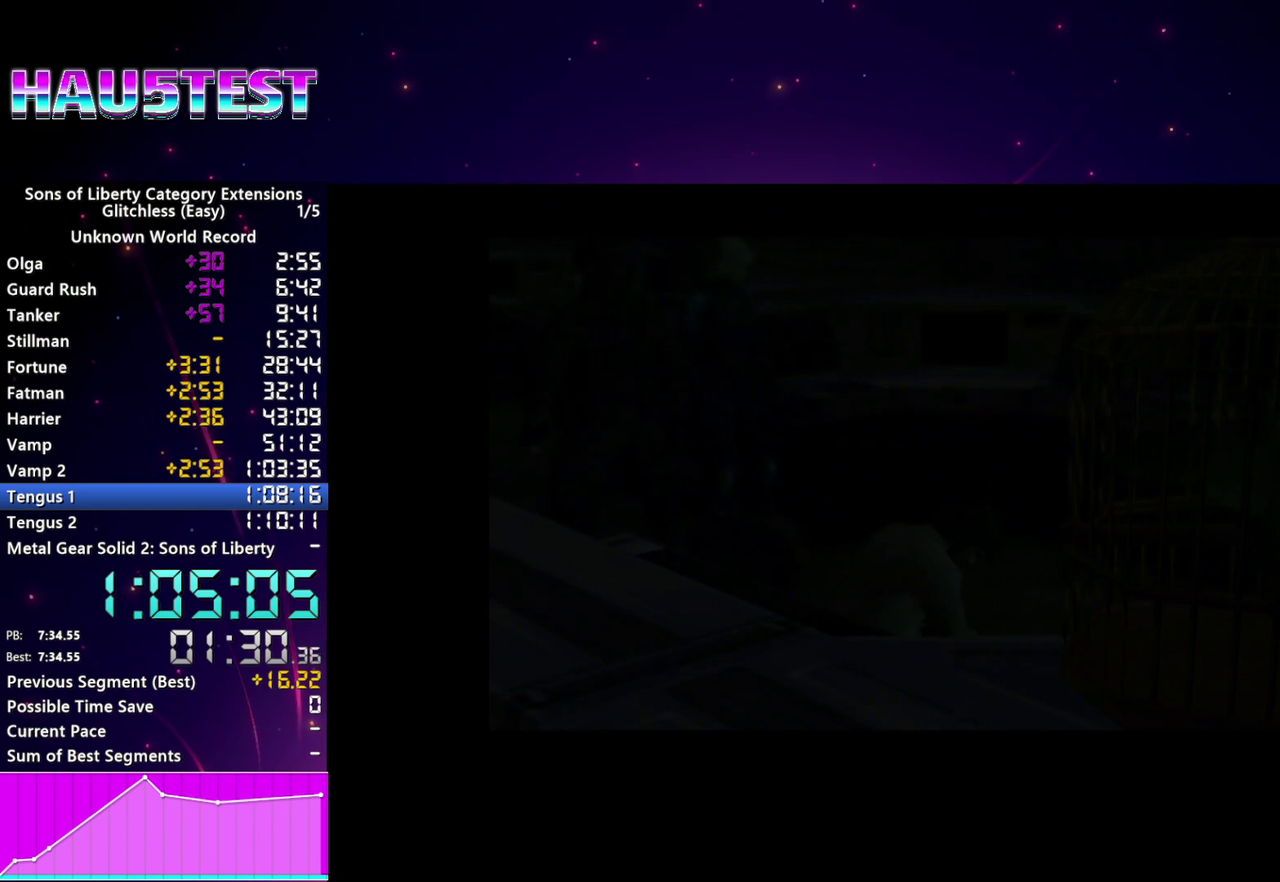
{"buttons": ["CROSS"], "left_stick": "center", "right_stick": "center", "events": [[20, "CROSS", "up"], [140, "CROSS", "down"], [200, "CROSS", "up"], [300, "CROSS", "down"], [360, "CROSS", "up"], [460, "CROSS", "down"]]}
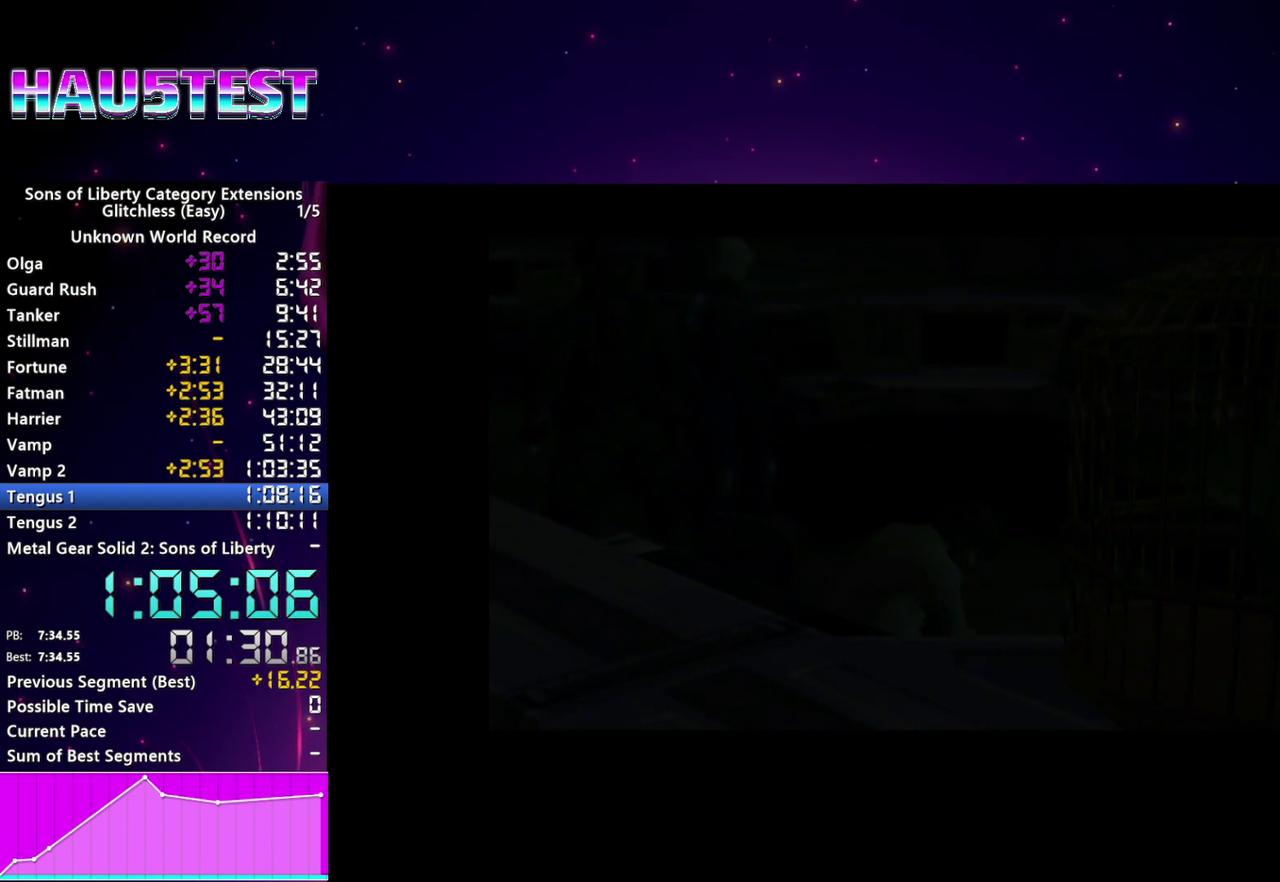
{"buttons": ["CROSS"], "left_stick": "center", "right_stick": "center", "events": [[20, "CROSS", "up"], [280, "CROSS", "down"], [360, "CROSS", "up"], [480, "CROSS", "down"]]}
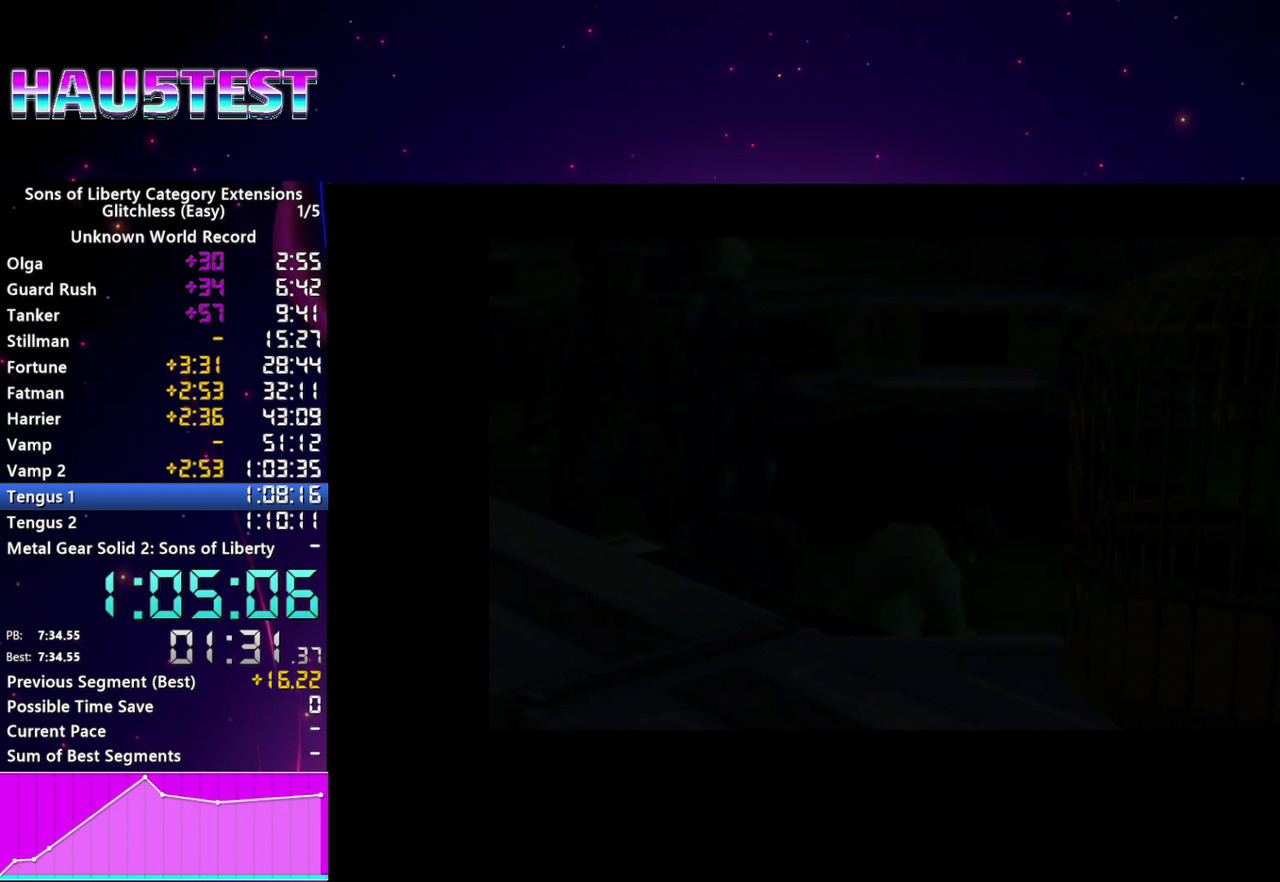
{"buttons": [], "left_stick": "center", "right_stick": "center", "events": [[40, "CROSS", "up"], [120, "CROSS", "down"], [200, "CROSS", "up"], [320, "CROSS", "down"], [380, "CROSS", "up"]]}
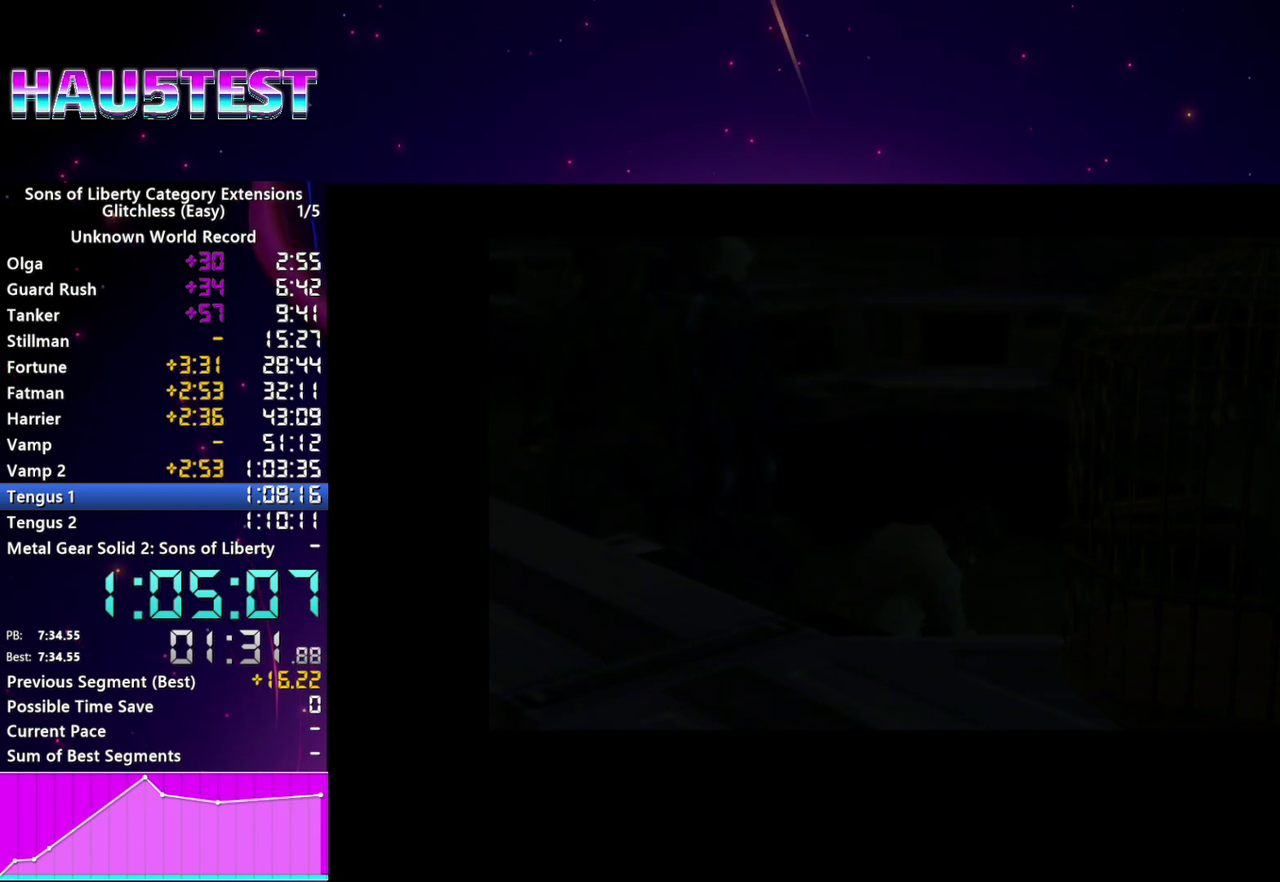
{"buttons": [], "left_stick": "center", "right_stick": "center", "events": [[20, "CROSS", "down"], [80, "CROSS", "up"], [180, "CROSS", "down"], [240, "CROSS", "up"], [340, "CROSS", "down"], [400, "CROSS", "up"]]}
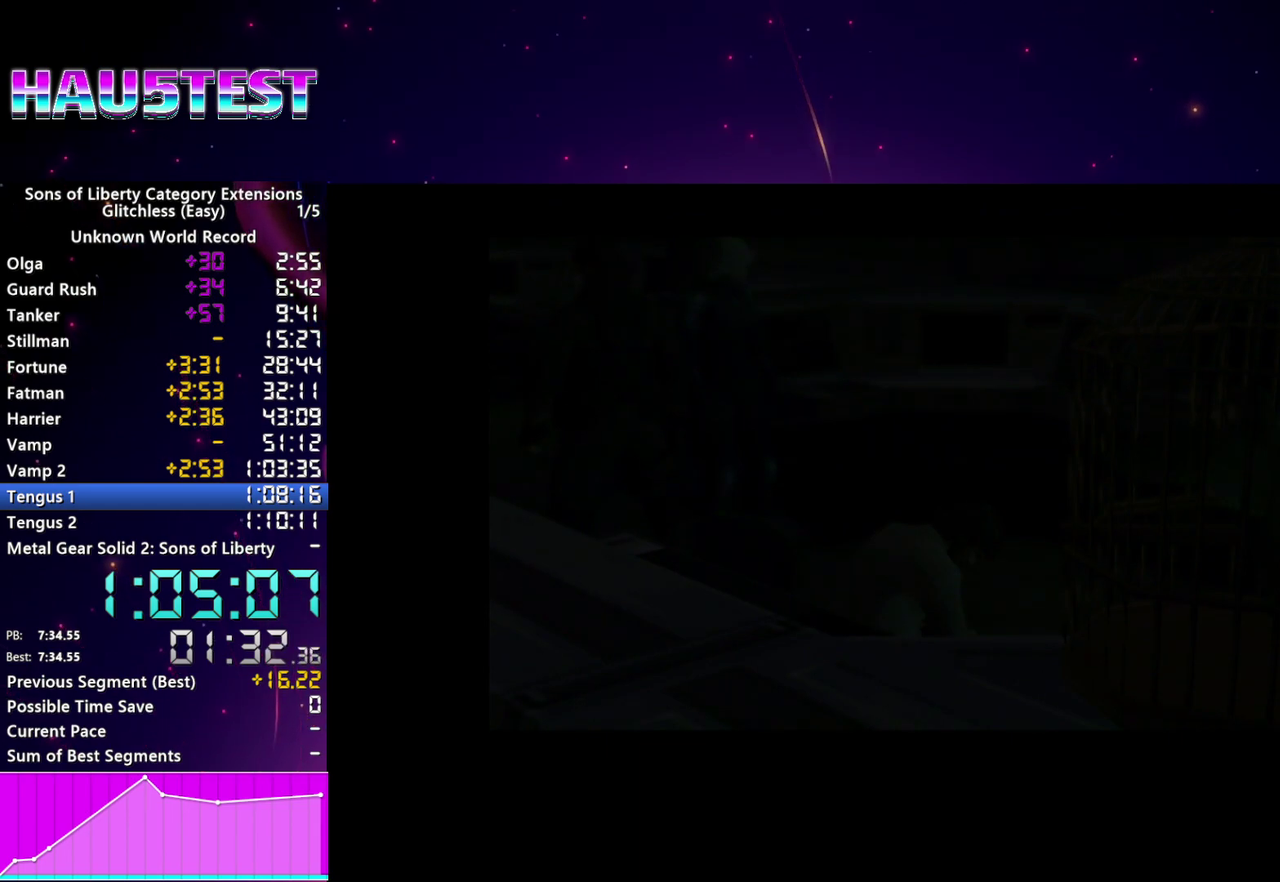
{"buttons": ["CROSS"], "left_stick": "center", "right_stick": "center", "events": [[20, "CROSS", "down"], [80, "CROSS", "up"], [200, "CROSS", "down"], [260, "CROSS", "up"], [460, "CROSS", "down"]]}